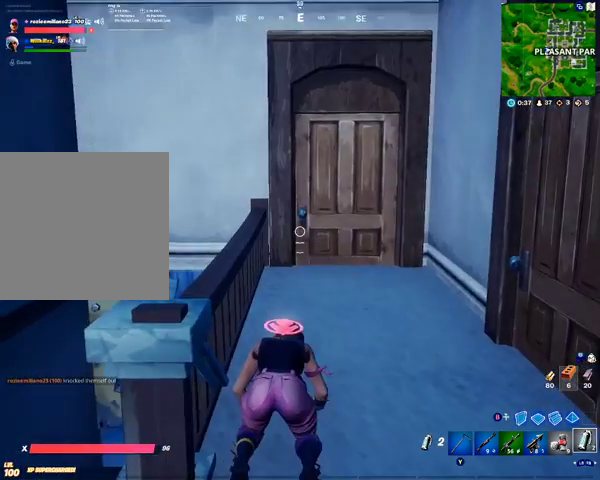
Gameplay with a controller (Xbox layout); each line is a JSON object with the inputs held at the frame after it. "events" lists button and stick changes between this image and that frame as [ms after this image, input, new state], when the widget could be followed in between.
{"buttons": ["DPAD_RIGHT"], "left_stick": "center", "right_stick": "left", "events": [[300, "right_stick", "left"]]}
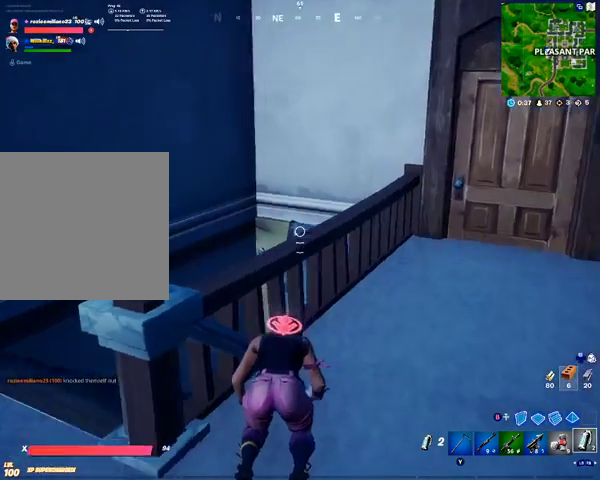
{"buttons": ["DPAD_RIGHT"], "left_stick": "center", "right_stick": "center", "events": [[267, "right_stick", "center"]]}
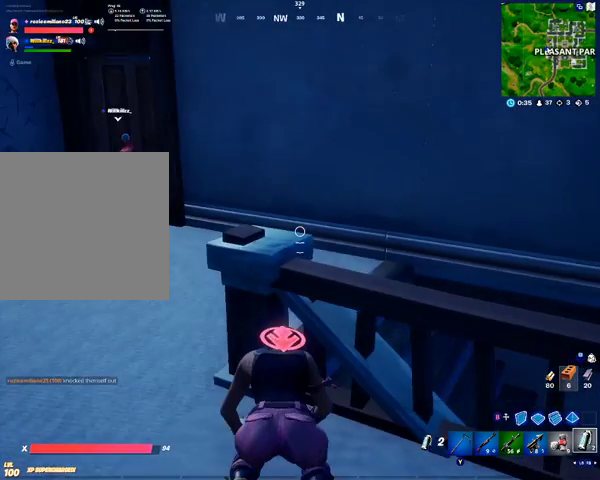
{"buttons": ["DPAD_RIGHT"], "left_stick": "center", "right_stick": "center", "events": [[67, "right_stick", "left"], [267, "right_stick", "center"]]}
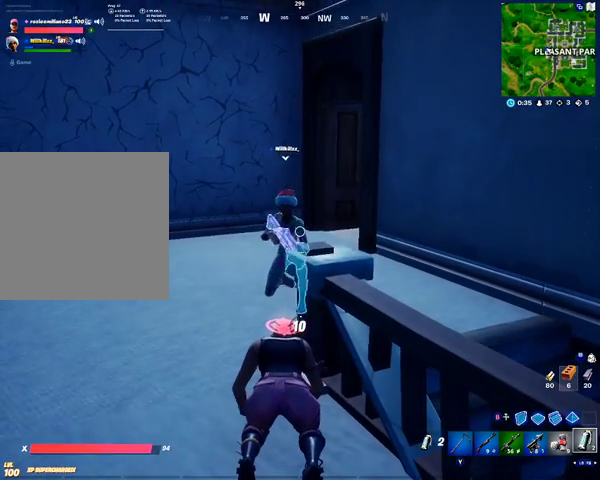
{"buttons": [], "left_stick": "center", "right_stick": "center", "events": [[400, "DPAD_RIGHT", "up"]]}
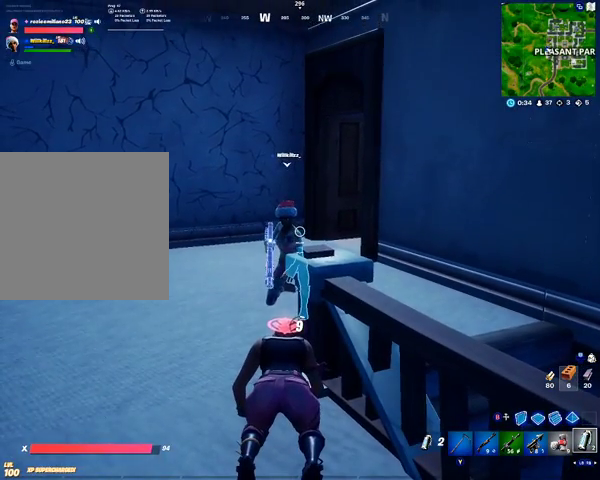
{"buttons": ["DPAD_RIGHT"], "left_stick": "center", "right_stick": "center", "events": [[267, "DPAD_RIGHT", "down"]]}
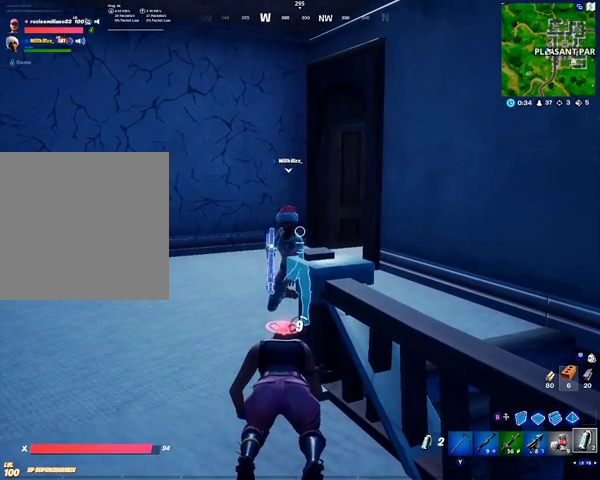
{"buttons": ["DPAD_RIGHT"], "left_stick": "center", "right_stick": "center", "events": []}
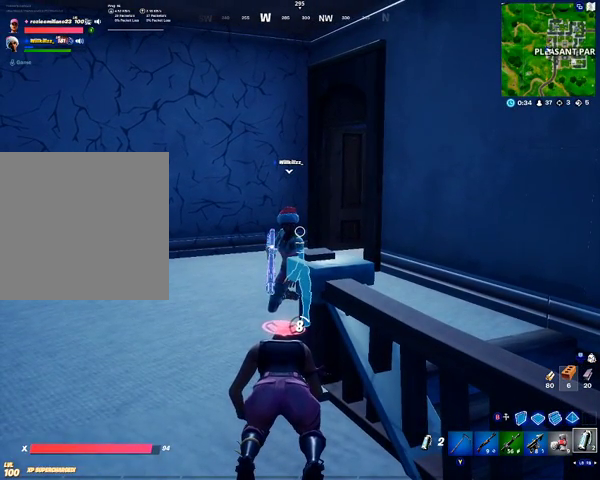
{"buttons": ["DPAD_RIGHT"], "left_stick": "center", "right_stick": "center", "events": []}
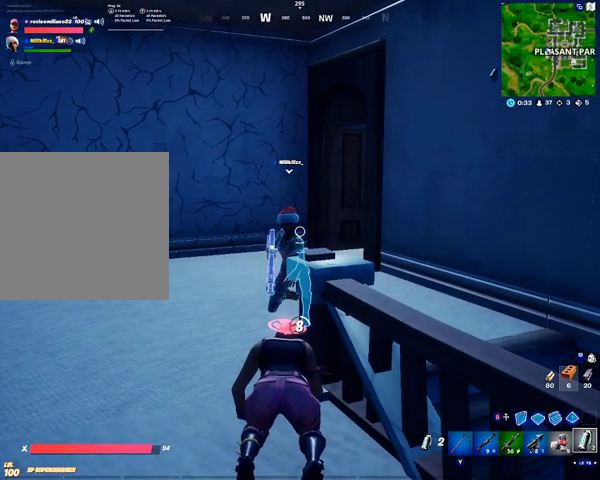
{"buttons": ["DPAD_RIGHT"], "left_stick": "center", "right_stick": "center", "events": []}
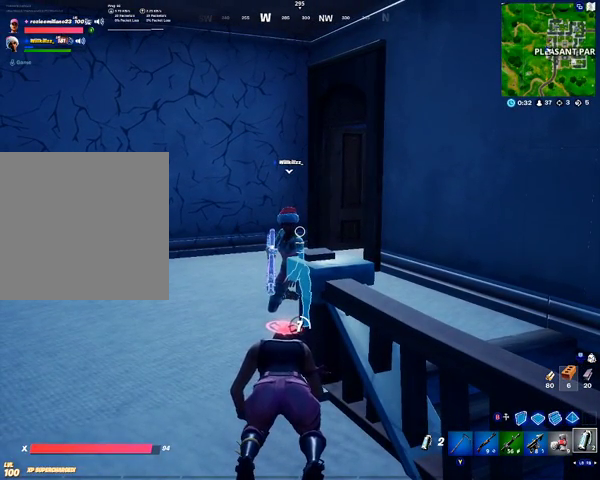
{"buttons": ["DPAD_RIGHT"], "left_stick": "center", "right_stick": "center", "events": []}
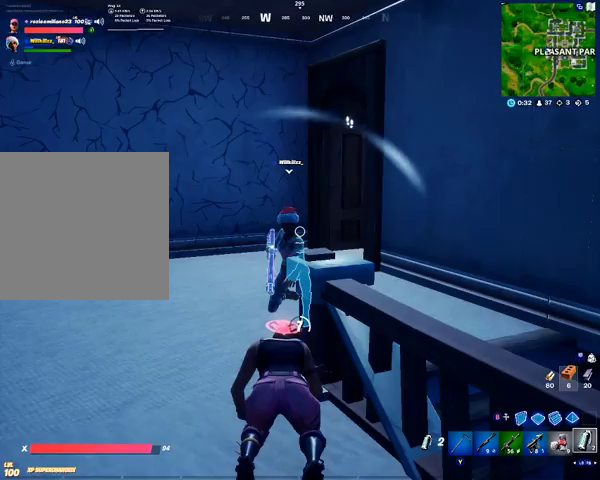
{"buttons": [], "left_stick": "center", "right_stick": "center", "events": [[200, "DPAD_RIGHT", "up"]]}
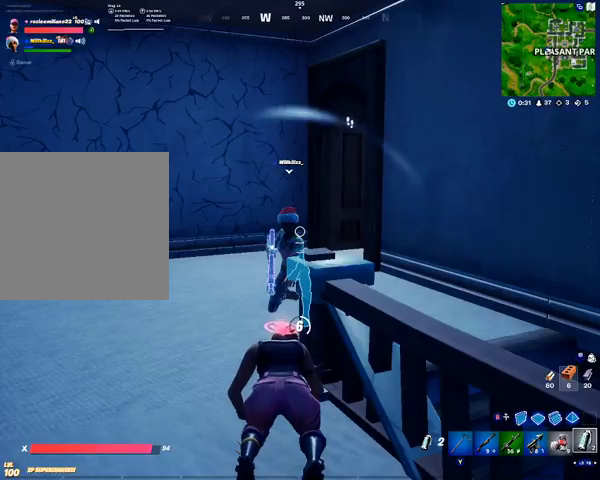
{"buttons": [], "left_stick": "center", "right_stick": "center", "events": []}
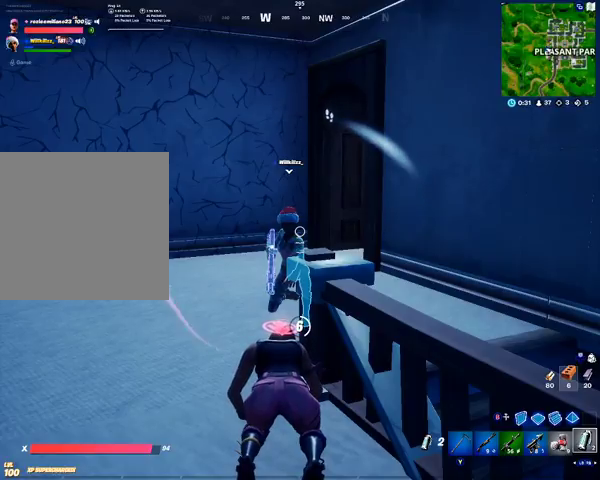
{"buttons": [], "left_stick": "center", "right_stick": "center", "events": []}
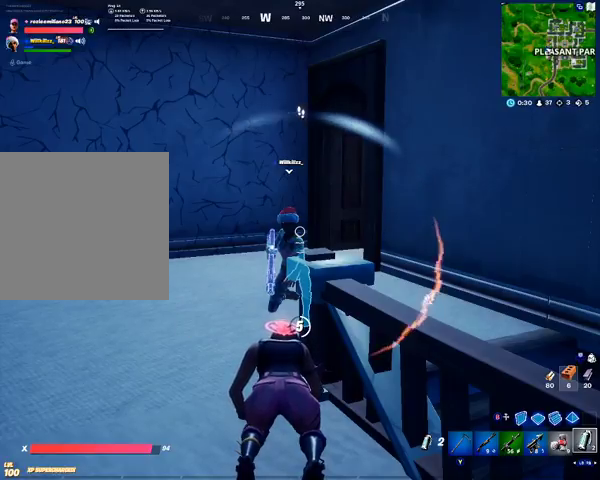
{"buttons": [], "left_stick": "center", "right_stick": "center", "events": []}
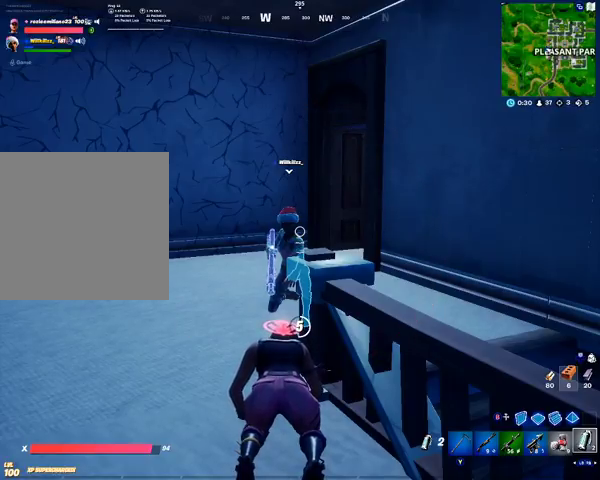
{"buttons": [], "left_stick": "center", "right_stick": "center", "events": [[100, "right_stick", "left"], [233, "right_stick", "center"]]}
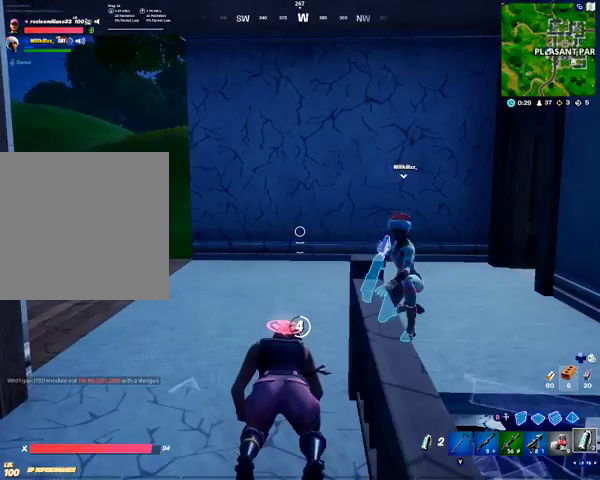
{"buttons": [], "left_stick": "center", "right_stick": "down-right", "events": [[400, "right_stick", "down-right"]]}
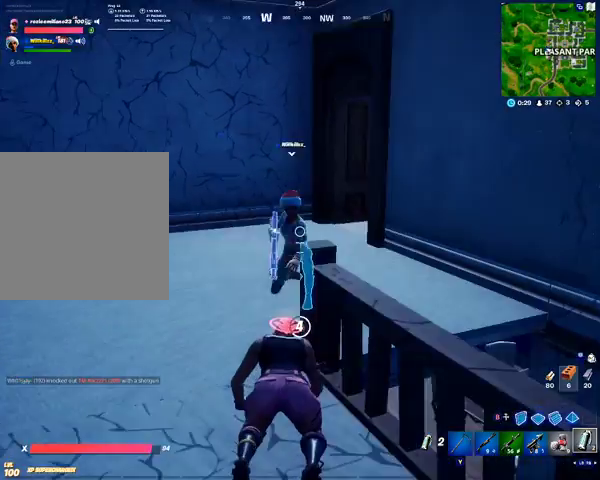
{"buttons": [], "left_stick": "center", "right_stick": "down-right", "events": [[100, "right_stick", "center"], [267, "right_stick", "down-right"]]}
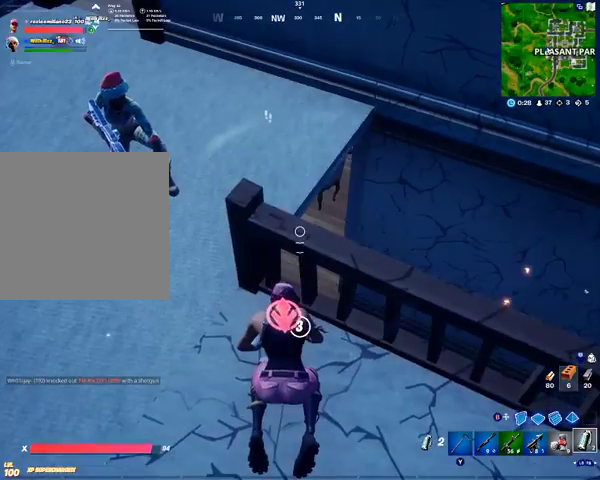
{"buttons": [], "left_stick": "center", "right_stick": "center", "events": [[33, "right_stick", "center"]]}
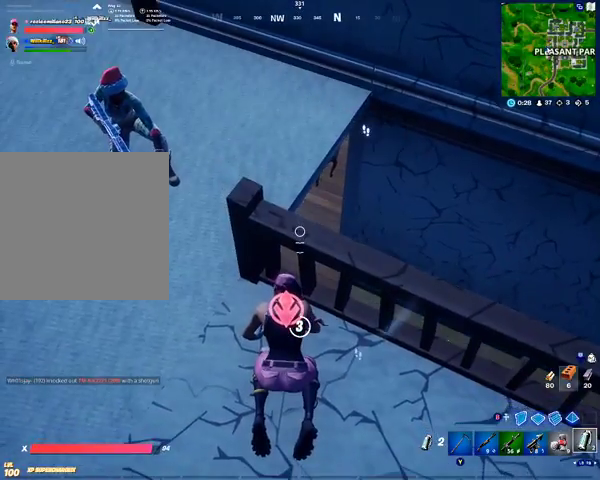
{"buttons": [], "left_stick": "center", "right_stick": "center", "events": []}
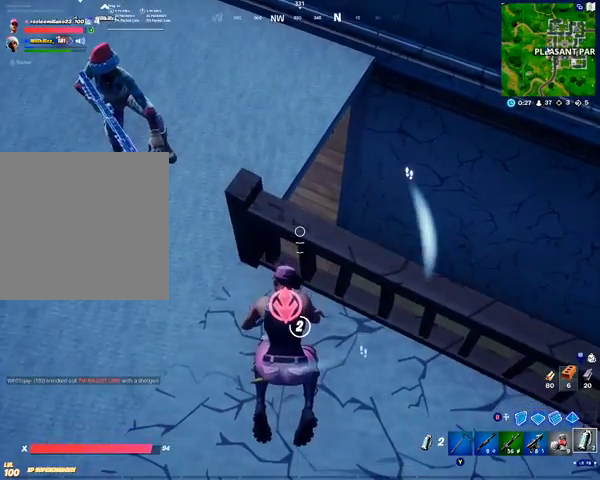
{"buttons": [], "left_stick": "center", "right_stick": "center", "events": []}
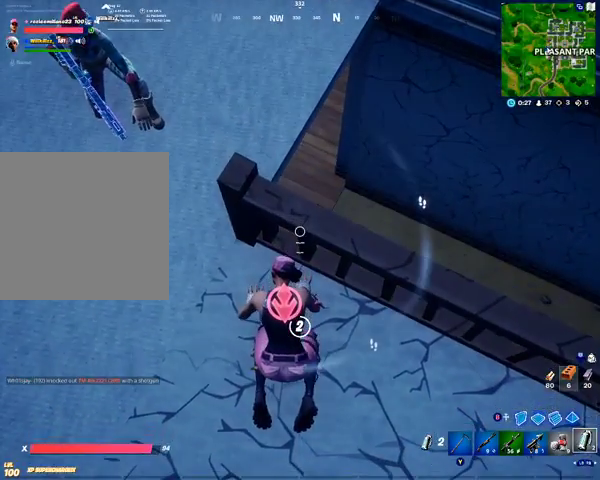
{"buttons": [], "left_stick": "center", "right_stick": "center", "events": []}
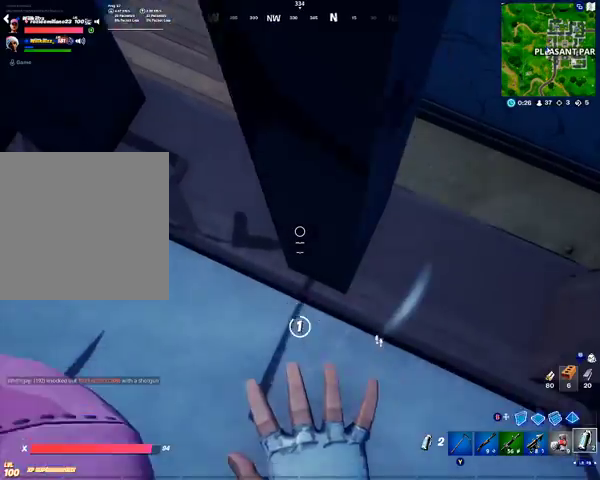
{"buttons": [], "left_stick": "center", "right_stick": "center", "events": [[67, "right_stick", "up-right"], [500, "right_stick", "center"]]}
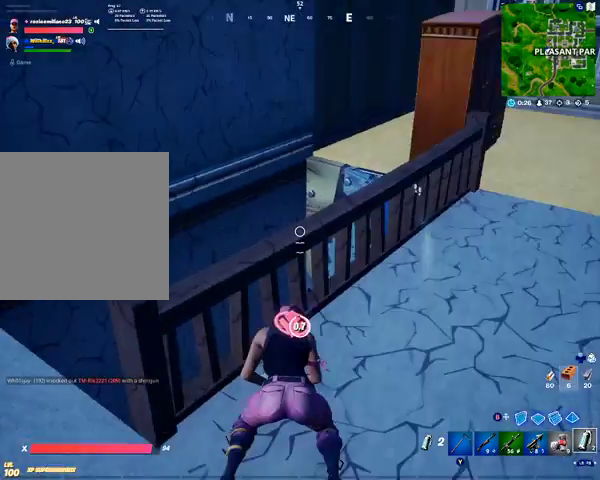
{"buttons": [], "left_stick": "center", "right_stick": "center", "events": [[167, "right_stick", "up-right"], [367, "right_stick", "center"]]}
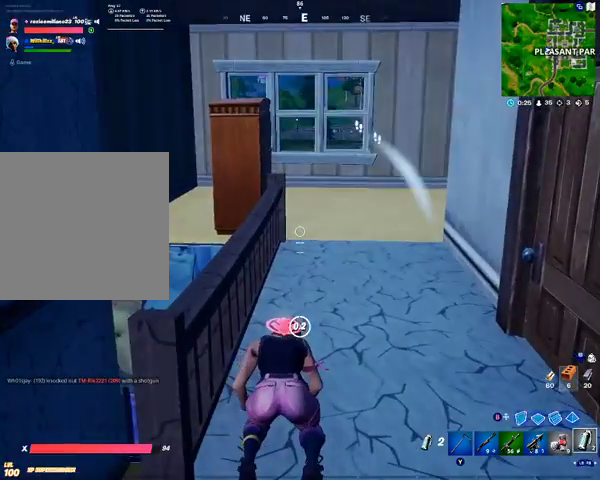
{"buttons": [], "left_stick": "center", "right_stick": "center", "events": []}
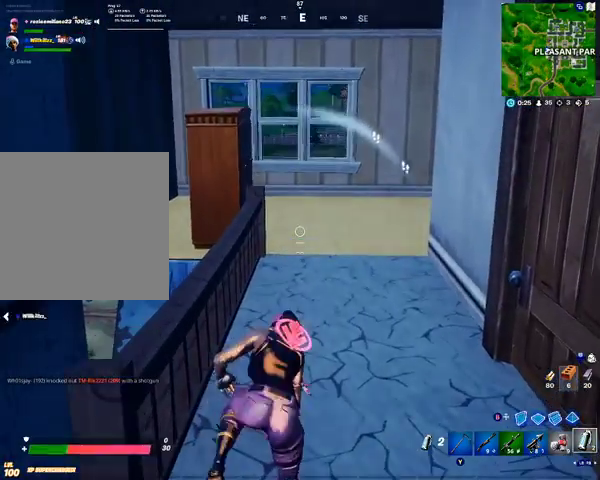
{"buttons": [], "left_stick": "up", "right_stick": "center", "events": [[267, "left_stick", "up"]]}
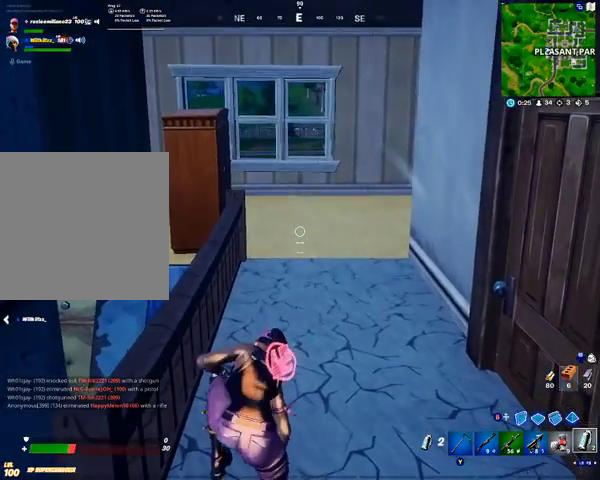
{"buttons": [], "left_stick": "up", "right_stick": "center", "events": []}
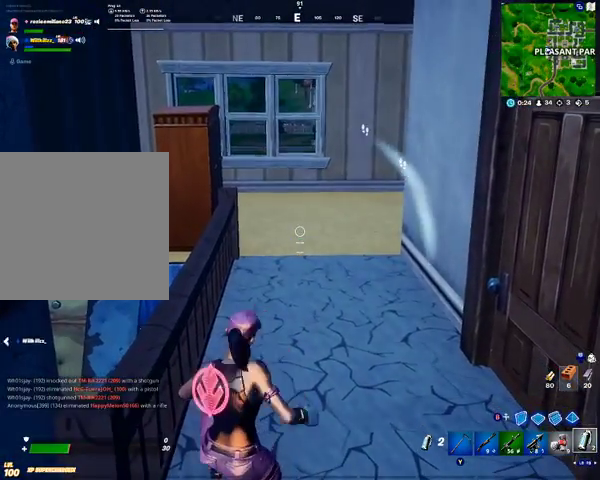
{"buttons": [], "left_stick": "up", "right_stick": "center", "events": [[167, "Y", "down"], [300, "Y", "up"]]}
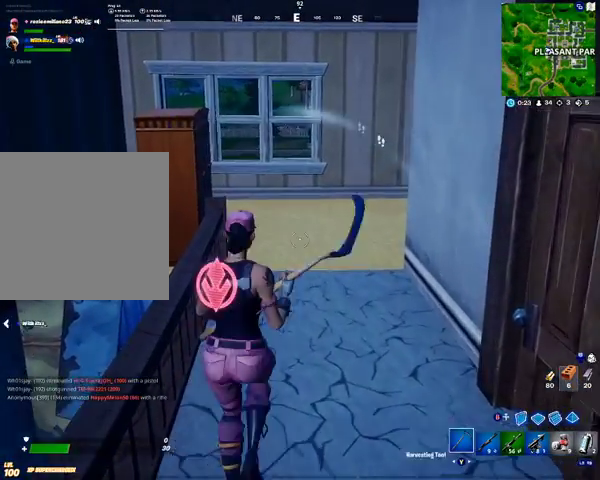
{"buttons": ["B"], "left_stick": "up", "right_stick": "center", "events": [[500, "B", "down"]]}
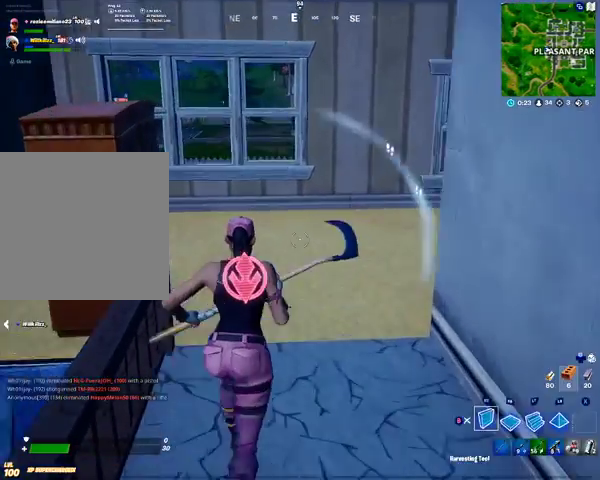
{"buttons": [], "left_stick": "up-left", "right_stick": "center", "events": [[67, "B", "up"], [300, "left_stick", "up-left"], [300, "right_stick", "down"], [500, "right_stick", "center"]]}
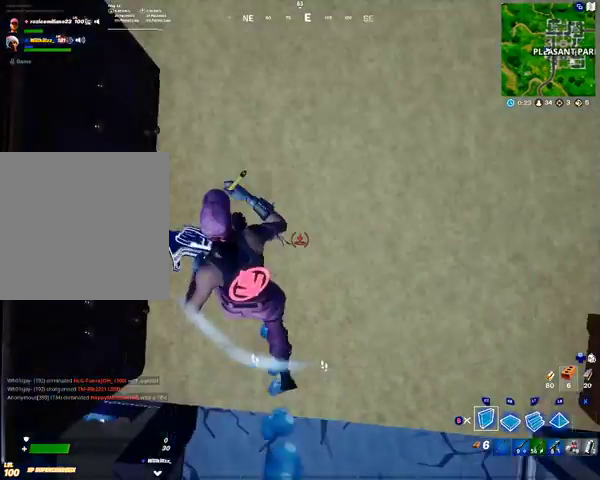
{"buttons": ["B"], "left_stick": "down-right", "right_stick": "center", "events": [[267, "L1", "down"], [367, "left_stick", "up-right"], [433, "L1", "up"], [467, "B", "down"], [467, "left_stick", "down-right"]]}